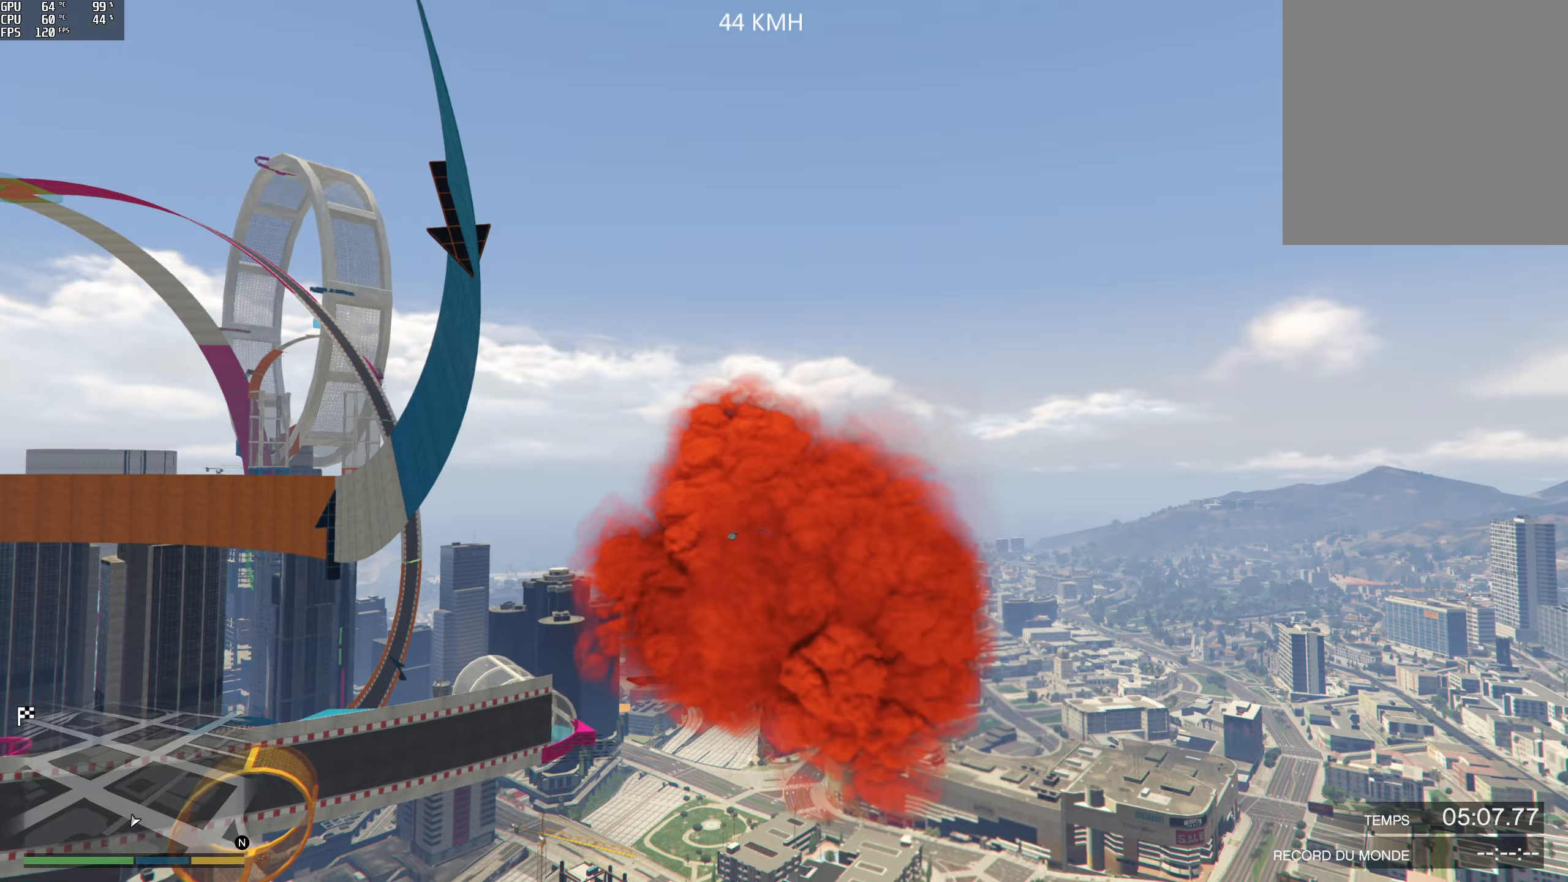
Gameplay with a controller (Xbox layout); each line is a JSON object with the inputs held at the frame after it. "events" lists button and stick changes between this image and that frame as [ms after this image, input, new state], when the widget could be followed in between. Not read: L3 R3.
{"buttons": ["R2"], "left_stick": "down-left", "right_stick": "center", "events": [[100, "left_stick", "down-left"], [100, "right_stick", "center"]]}
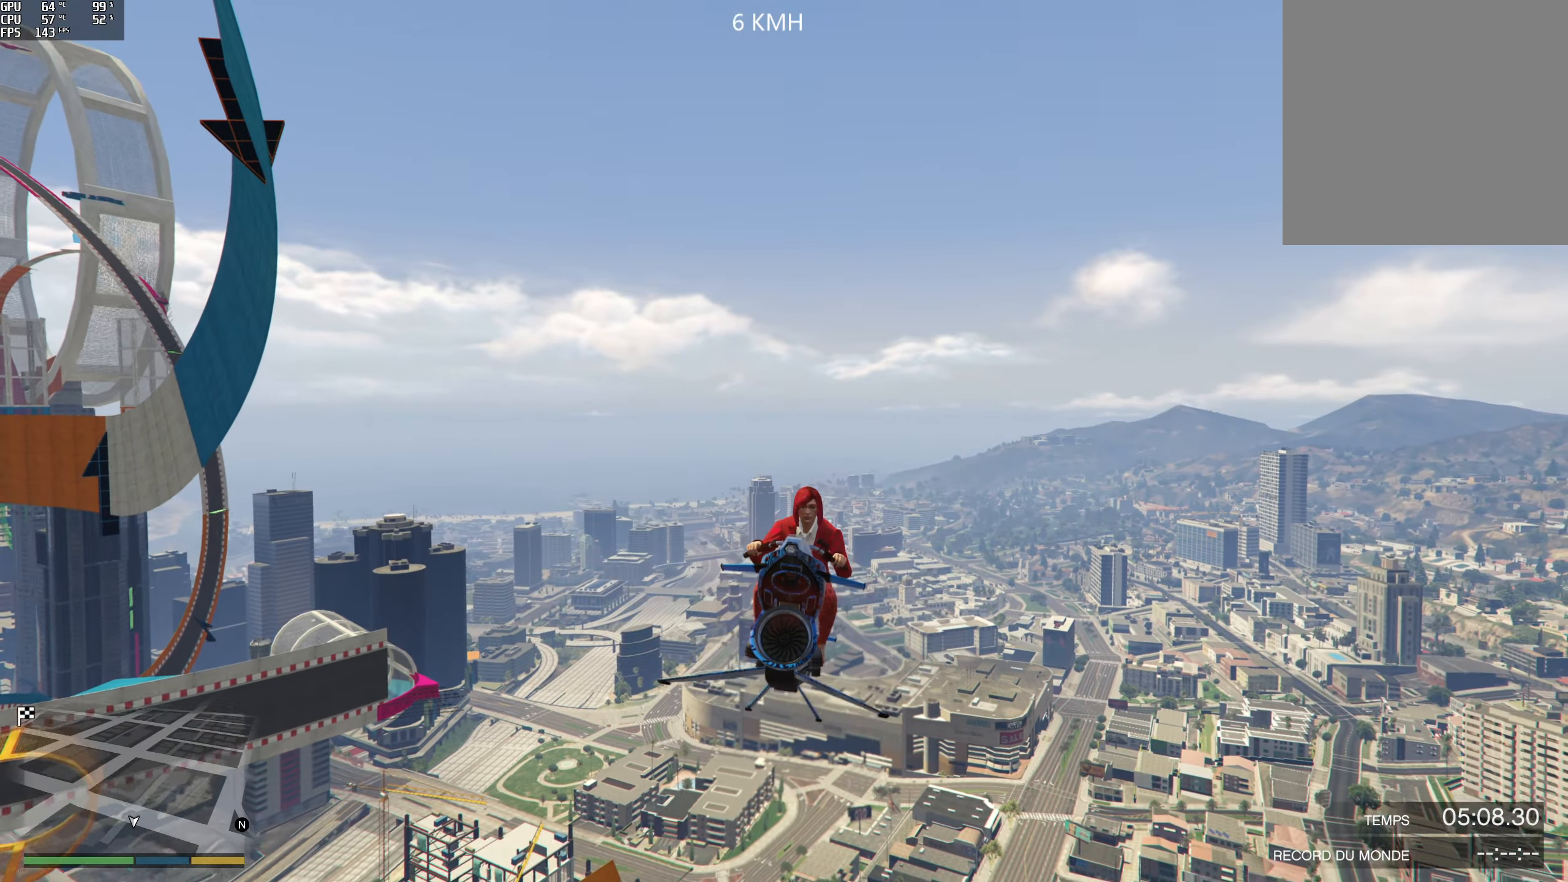
{"buttons": ["R2"], "left_stick": "down-left", "right_stick": "center", "events": [[200, "right_stick", "up-left"], [317, "right_stick", "center"]]}
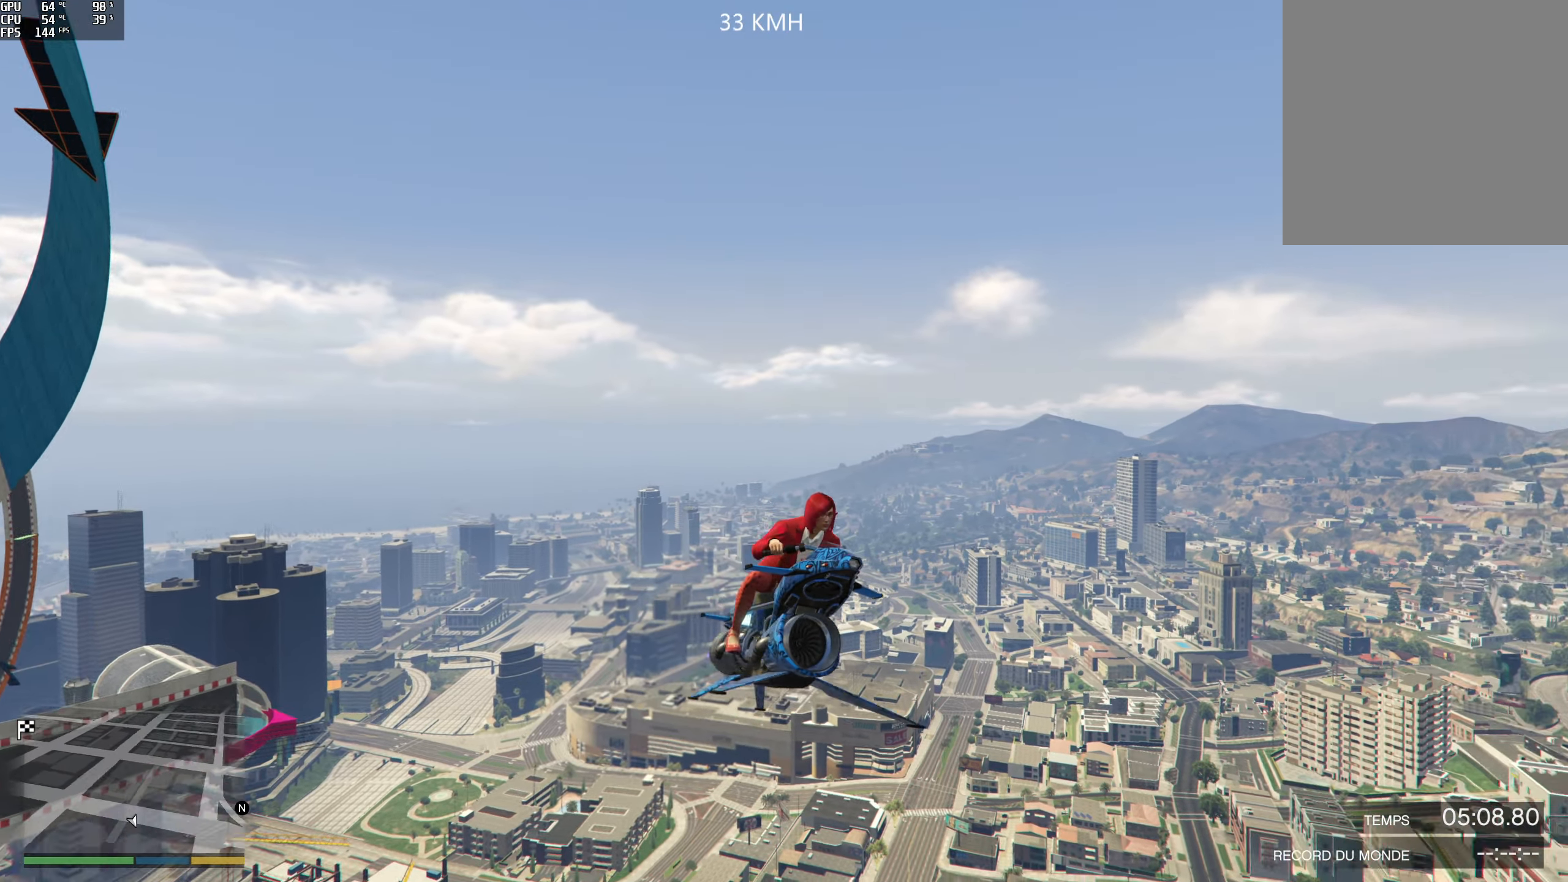
{"buttons": ["R2"], "left_stick": "down-left", "right_stick": "center", "events": []}
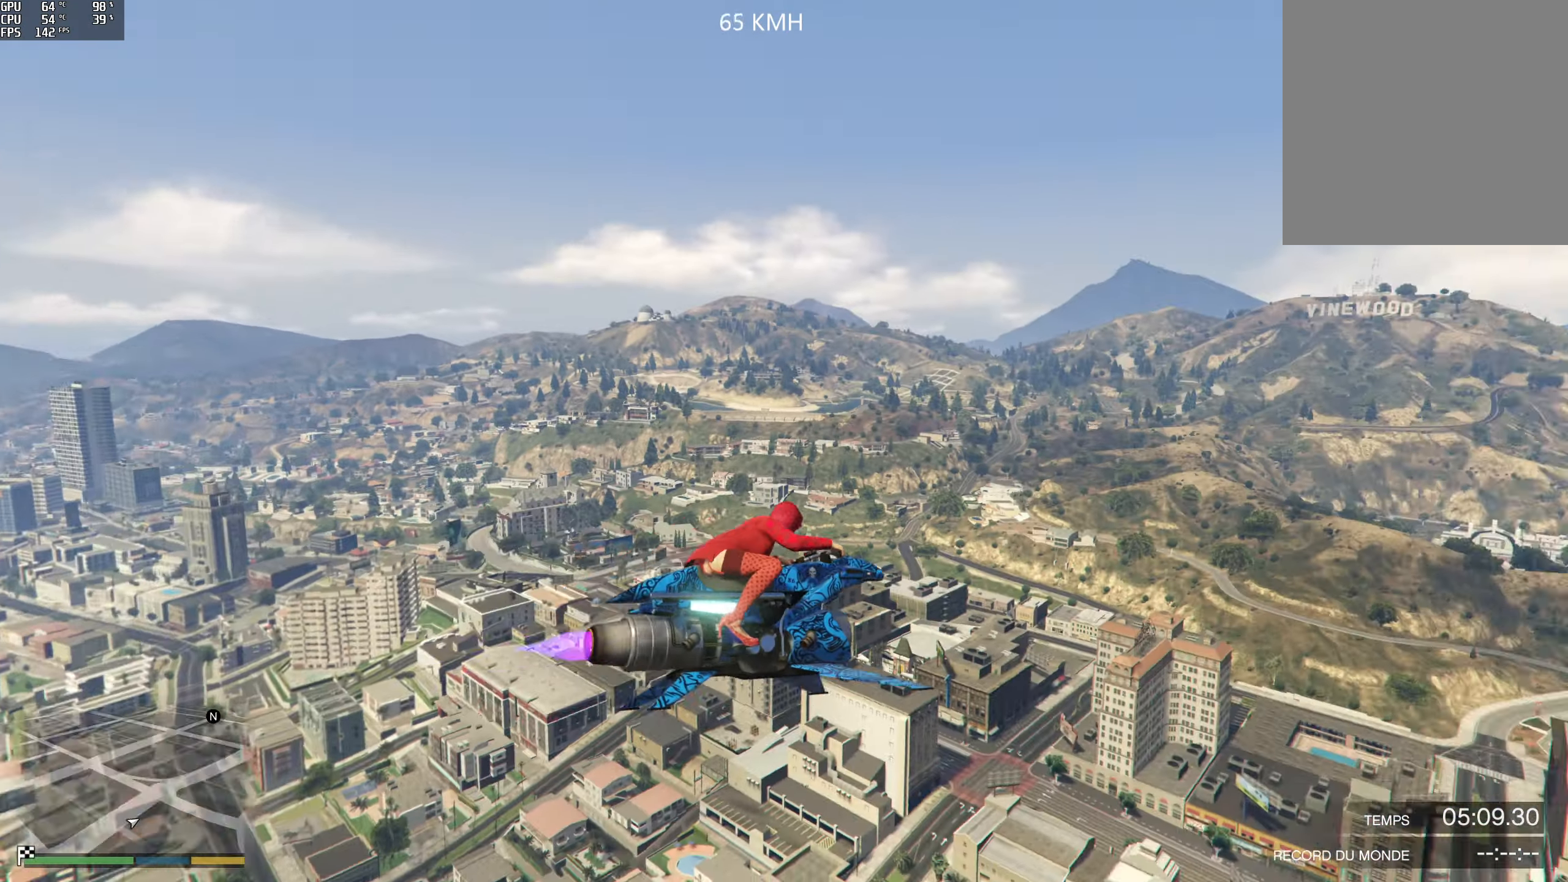
{"buttons": ["R2"], "left_stick": "left", "right_stick": "down", "events": [[284, "left_stick", "left"], [284, "right_stick", "down"]]}
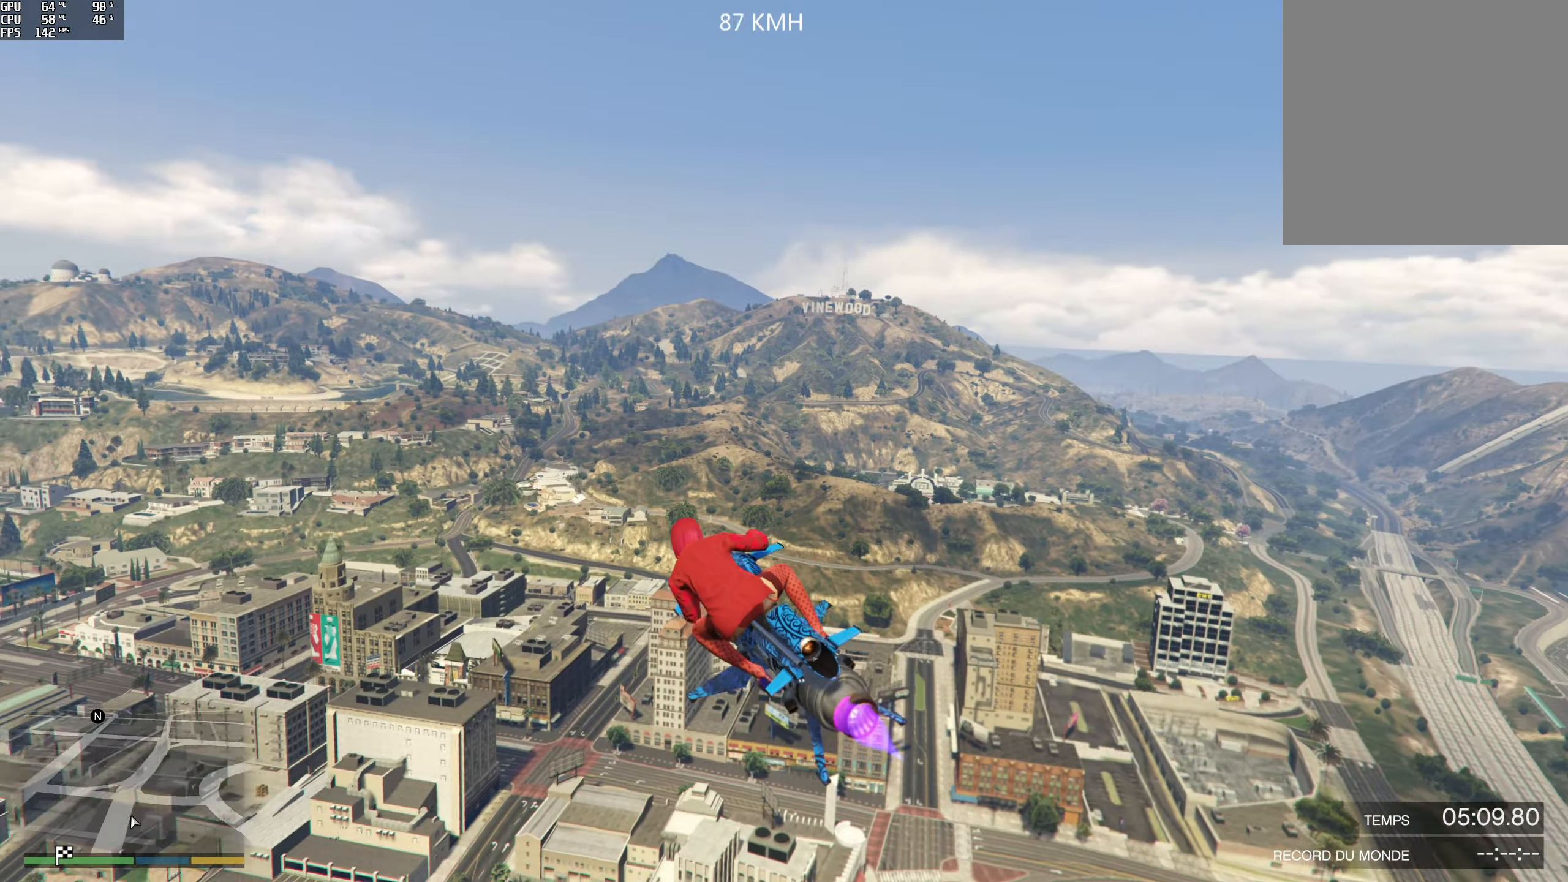
{"buttons": ["R2"], "left_stick": "down-left", "right_stick": "down-left", "events": [[417, "left_stick", "down-left"], [417, "right_stick", "down-left"]]}
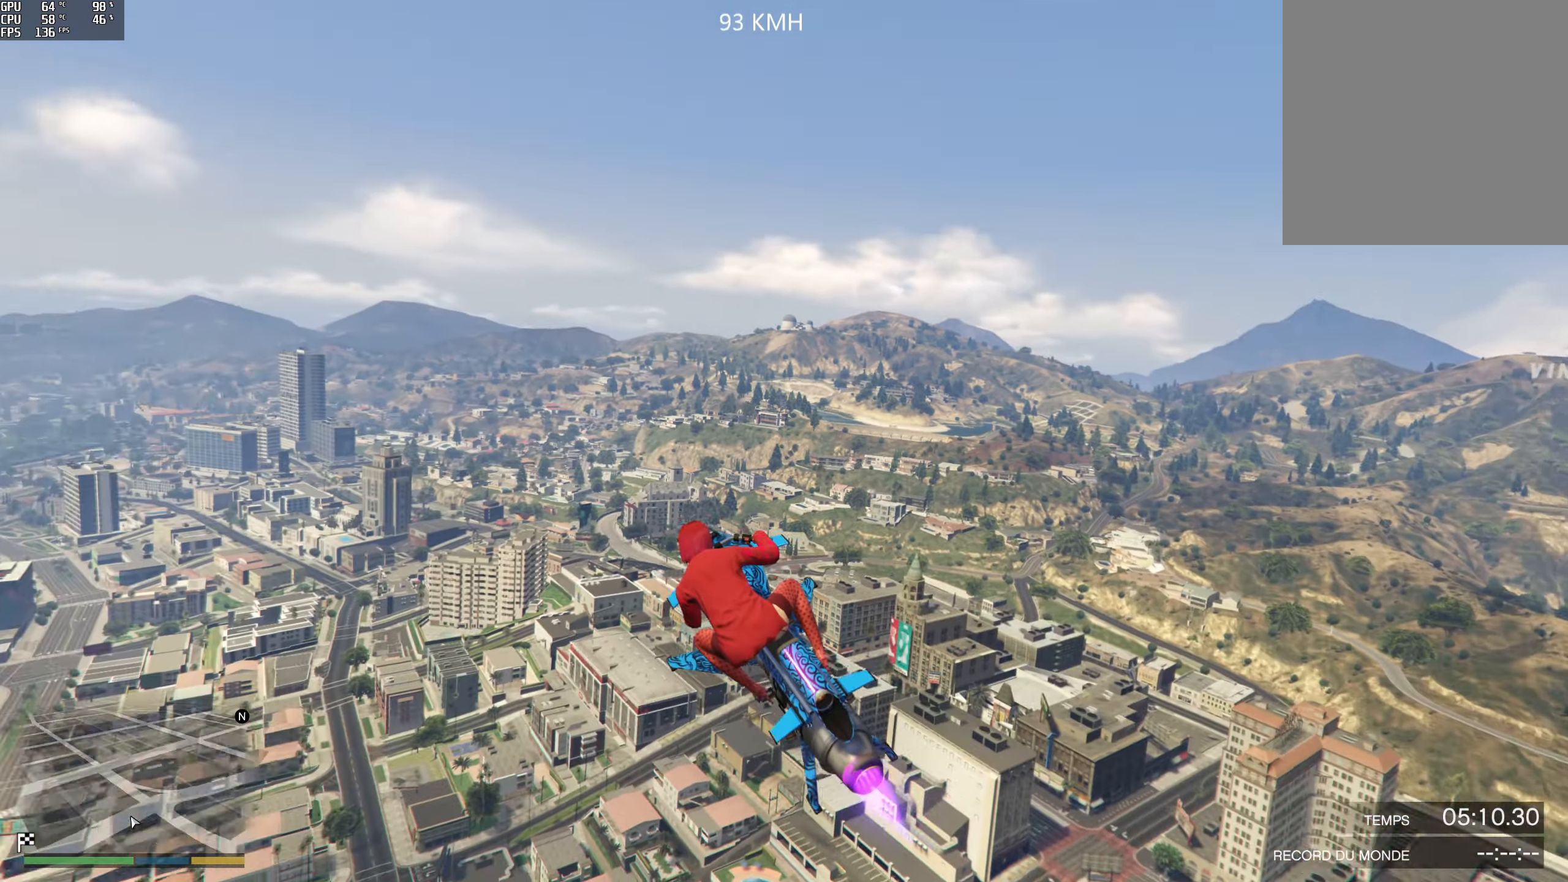
{"buttons": ["R2"], "left_stick": "down-left", "right_stick": "down-left", "events": []}
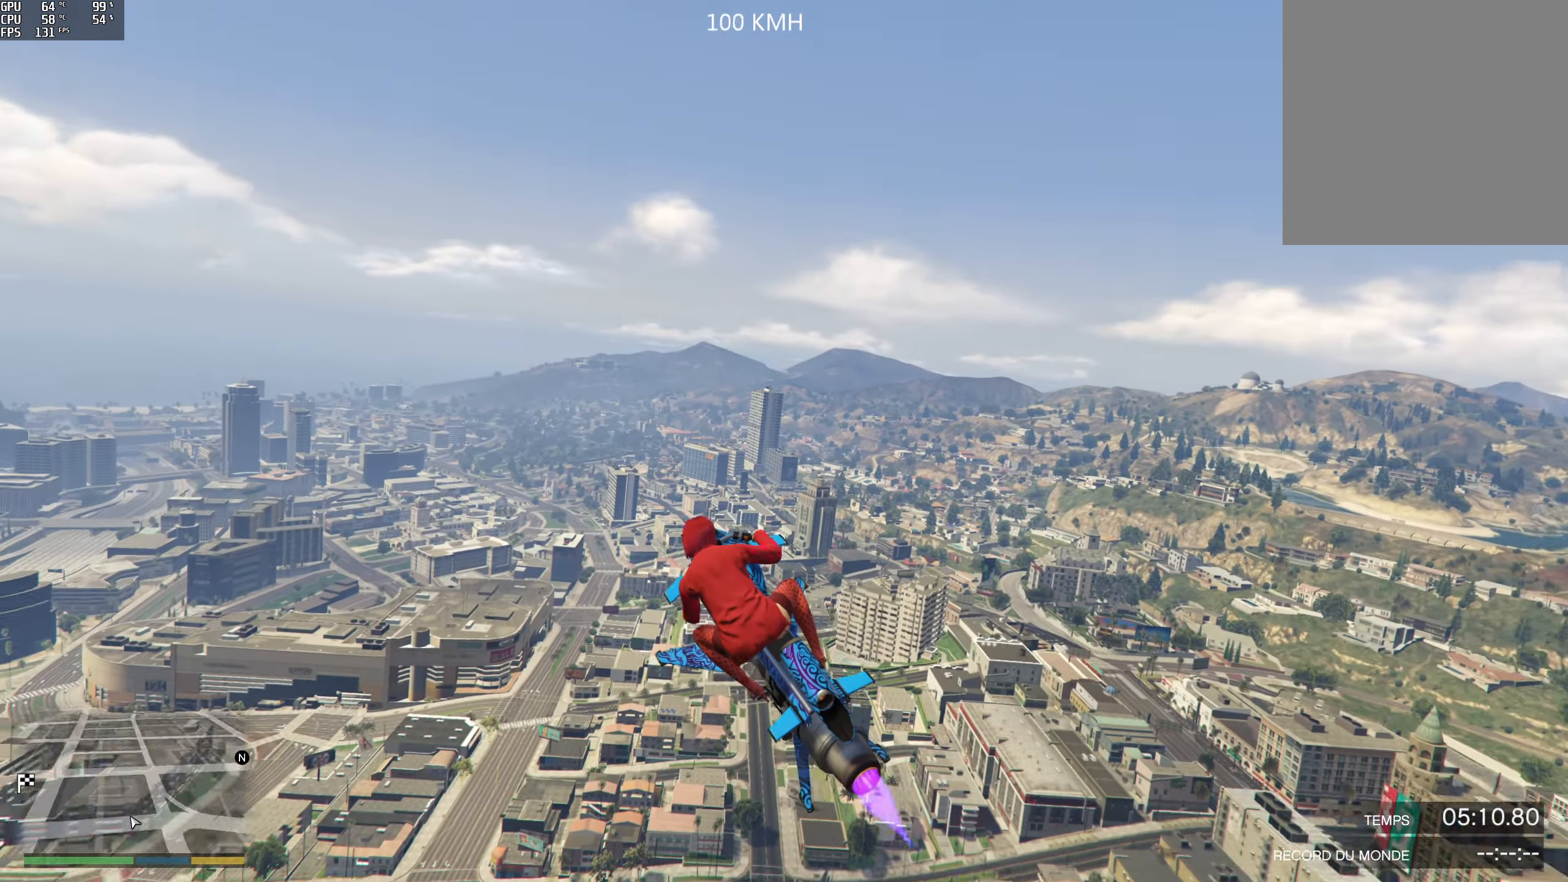
{"buttons": ["R2"], "left_stick": "down-left", "right_stick": "left", "events": [[350, "right_stick", "left"]]}
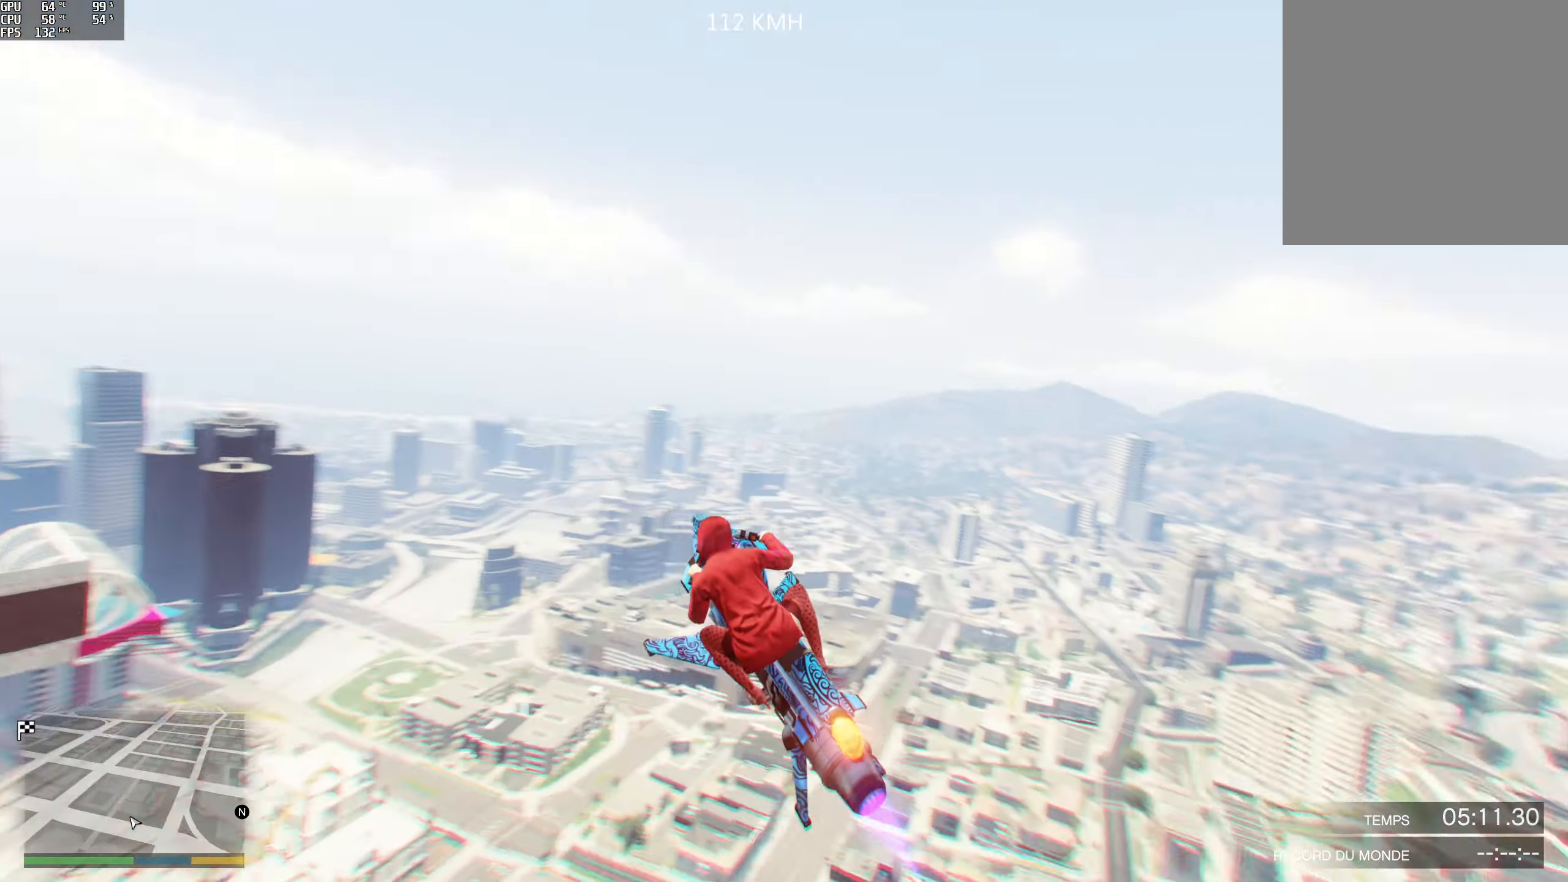
{"buttons": ["R2"], "left_stick": "down-left", "right_stick": "left", "events": []}
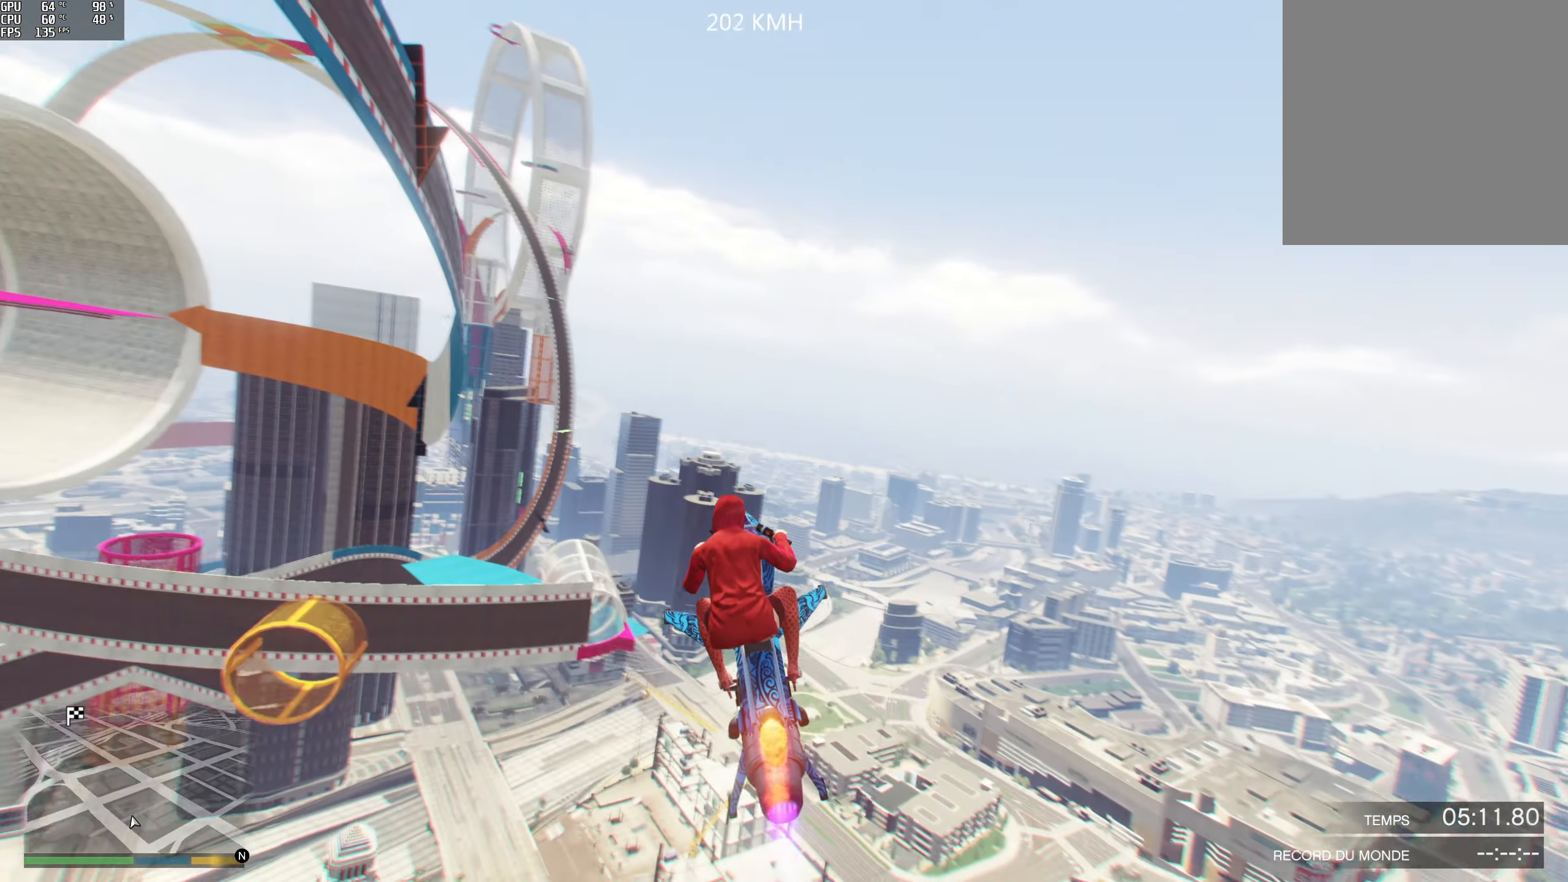
{"buttons": ["R2"], "left_stick": "down-left", "right_stick": "left", "events": []}
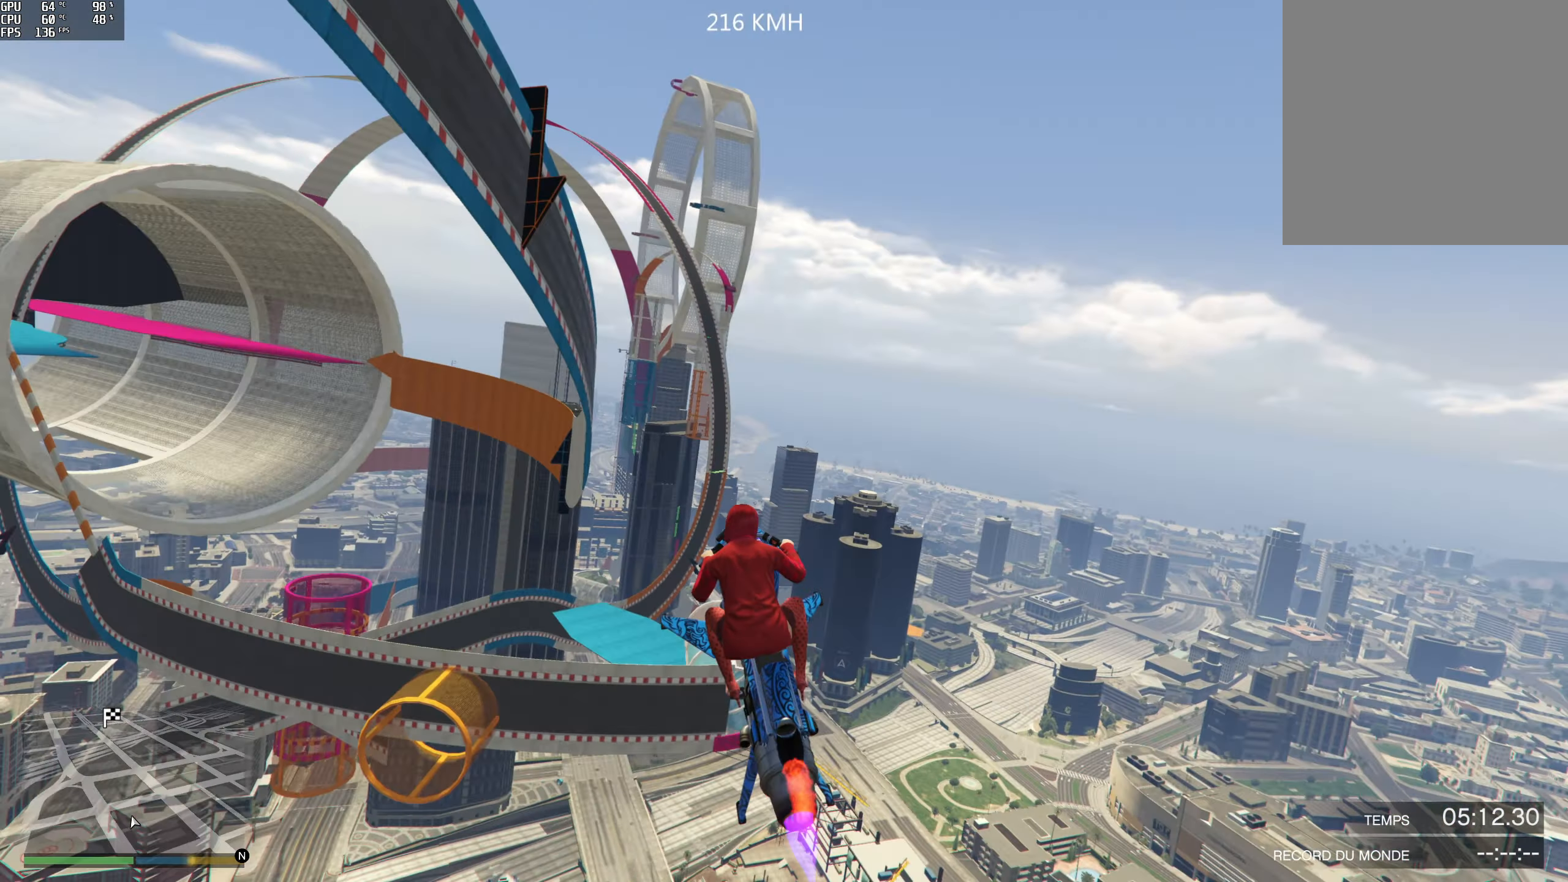
{"buttons": ["R2"], "left_stick": "down-left", "right_stick": "left", "events": []}
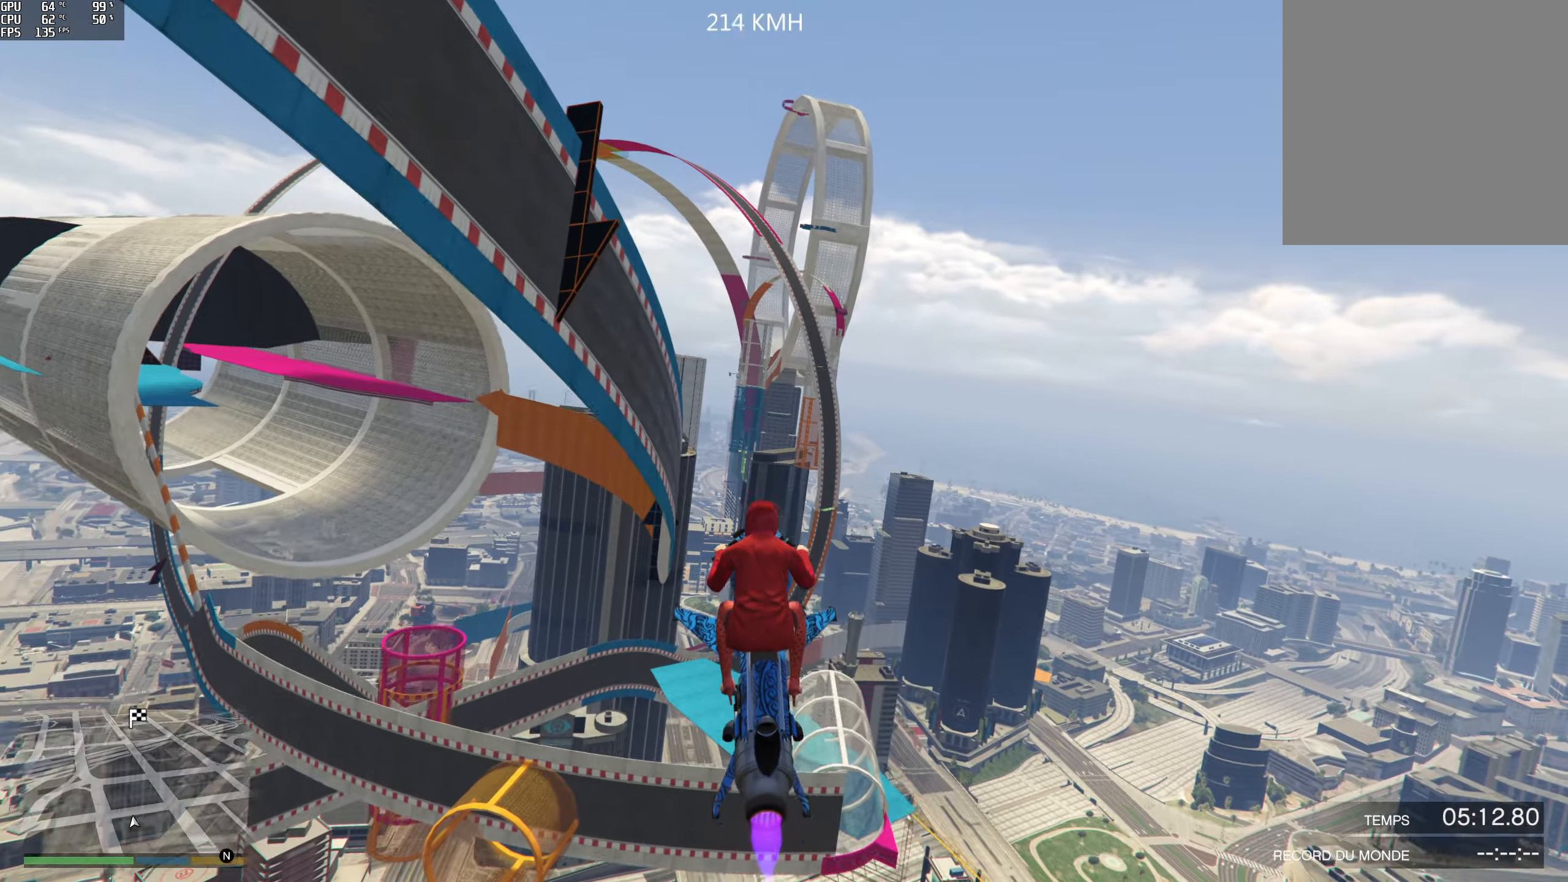
{"buttons": ["R2"], "left_stick": "down-left", "right_stick": "left", "events": []}
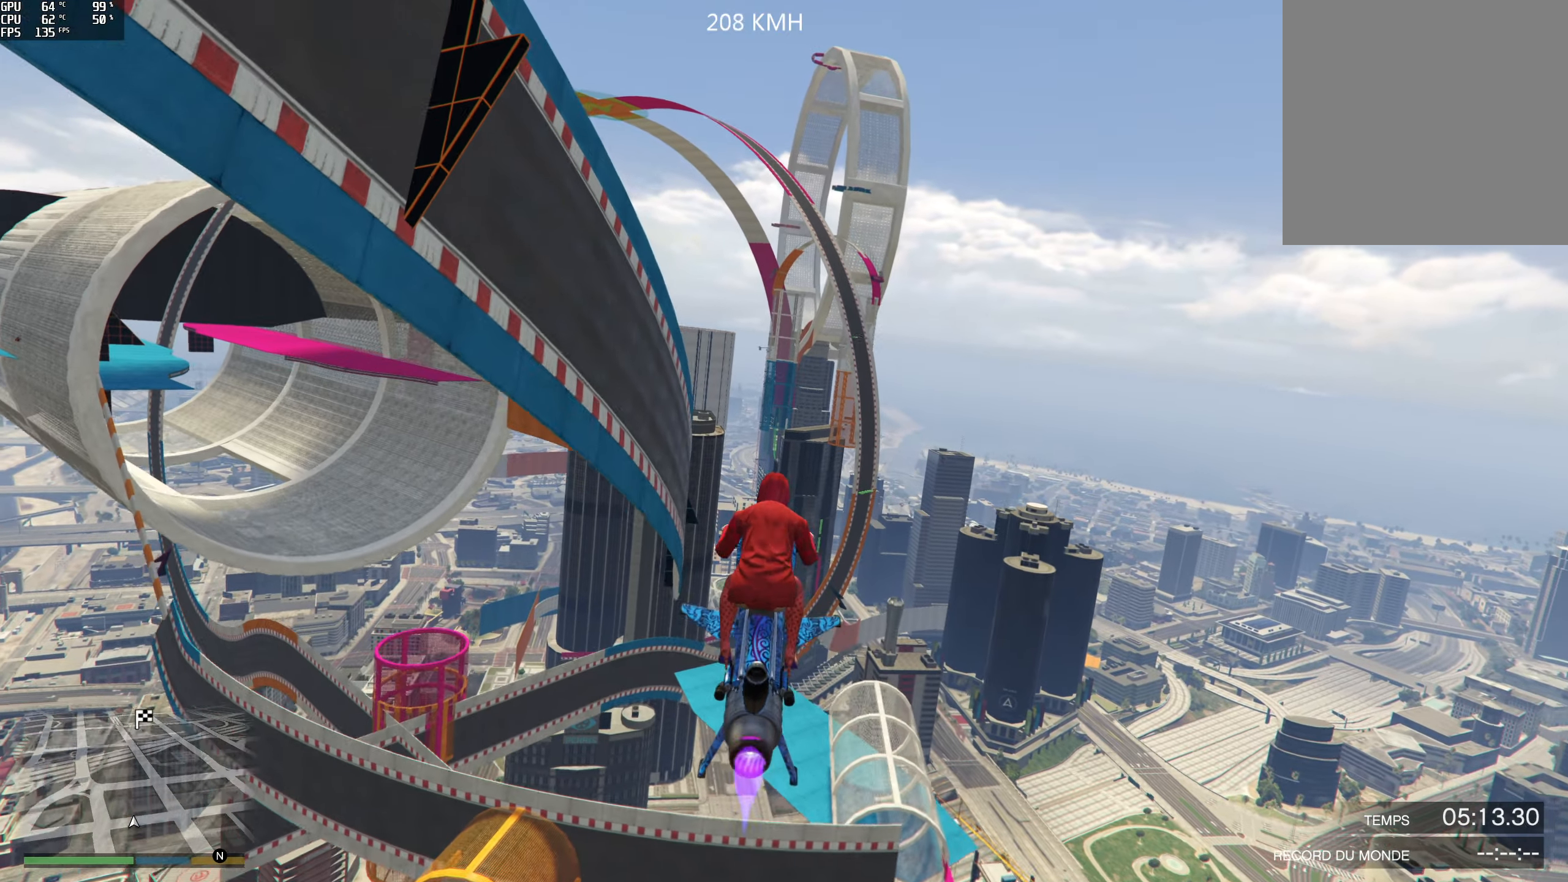
{"buttons": ["R1", "R2"], "left_stick": "down", "right_stick": "center", "events": [[233, "R1", "down"], [233, "right_stick", "center"], [400, "left_stick", "down"]]}
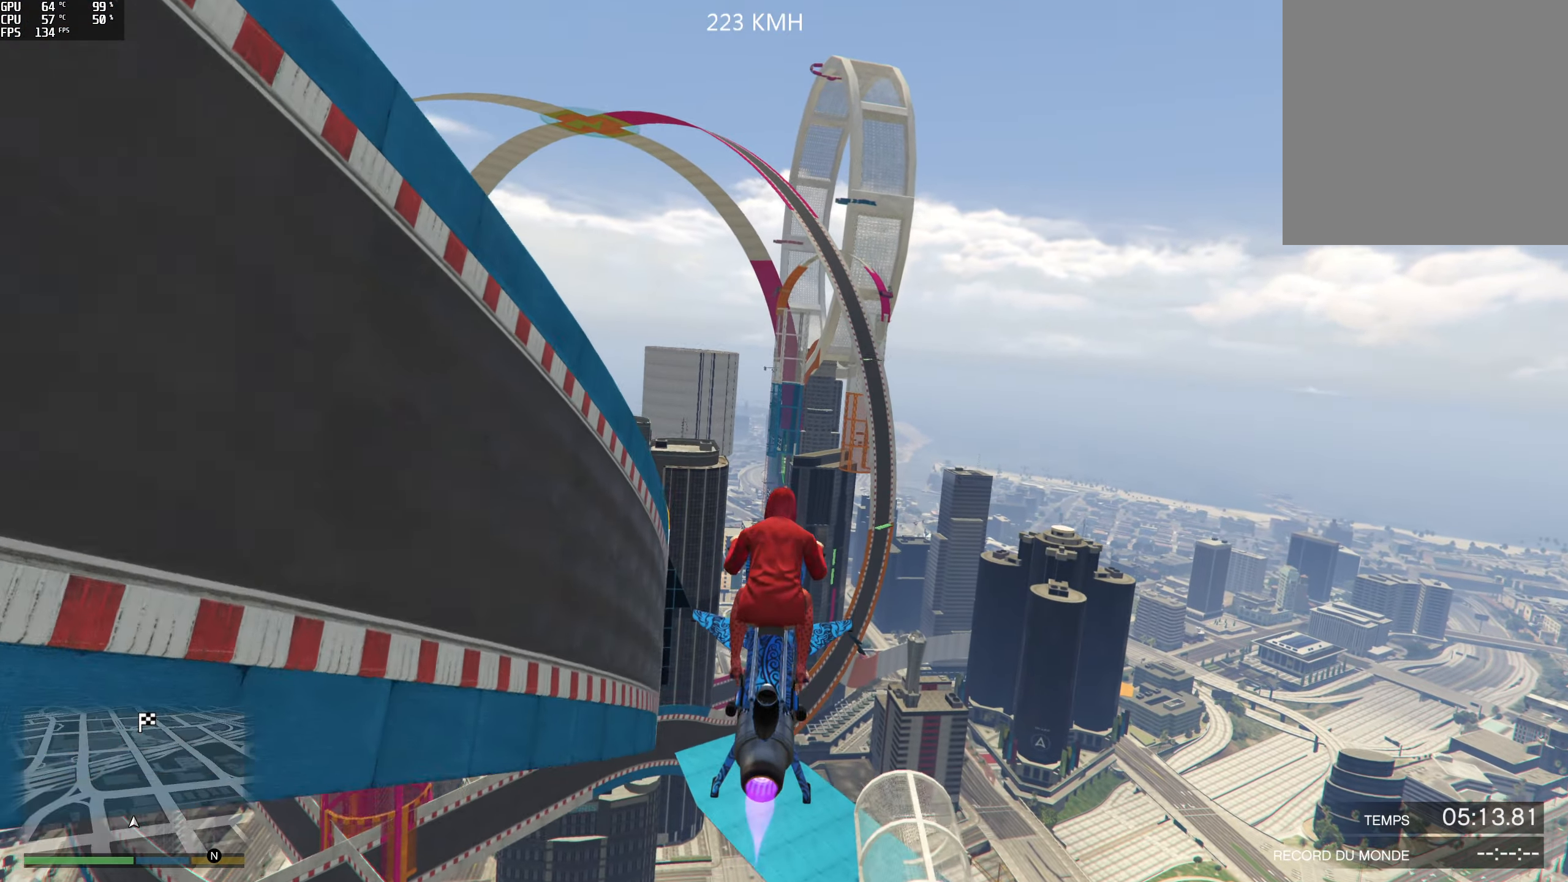
{"buttons": ["R1", "R2"], "left_stick": "down", "right_stick": "center", "events": [[166, "left_stick", "up"], [383, "left_stick", "down"]]}
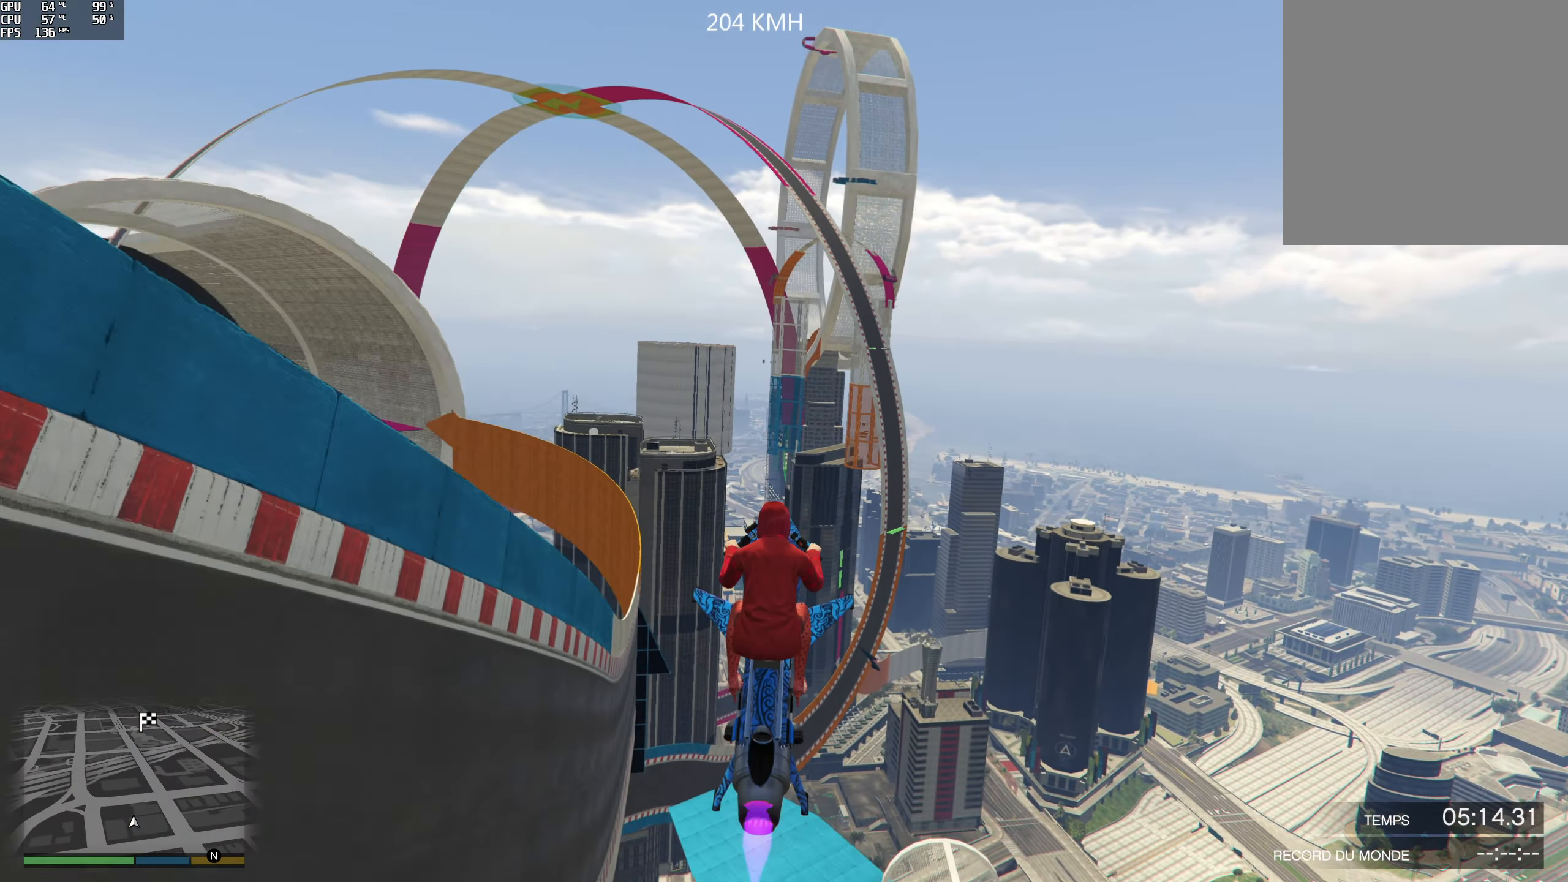
{"buttons": ["R1", "R2"], "left_stick": "down", "right_stick": "center", "events": []}
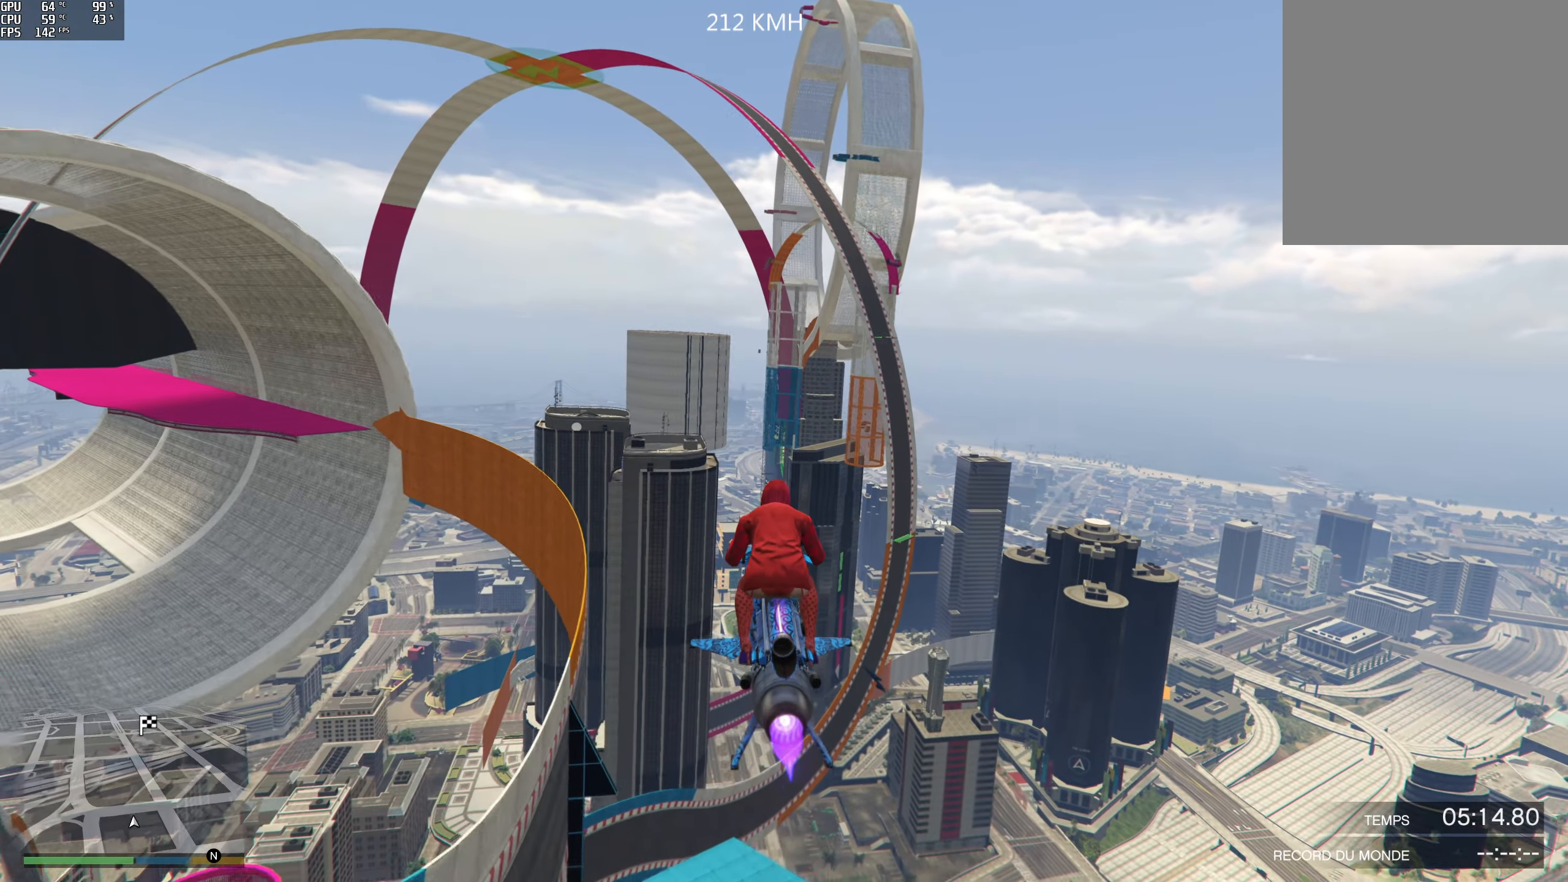
{"buttons": ["R1", "R2"], "left_stick": "down", "right_stick": "center", "events": []}
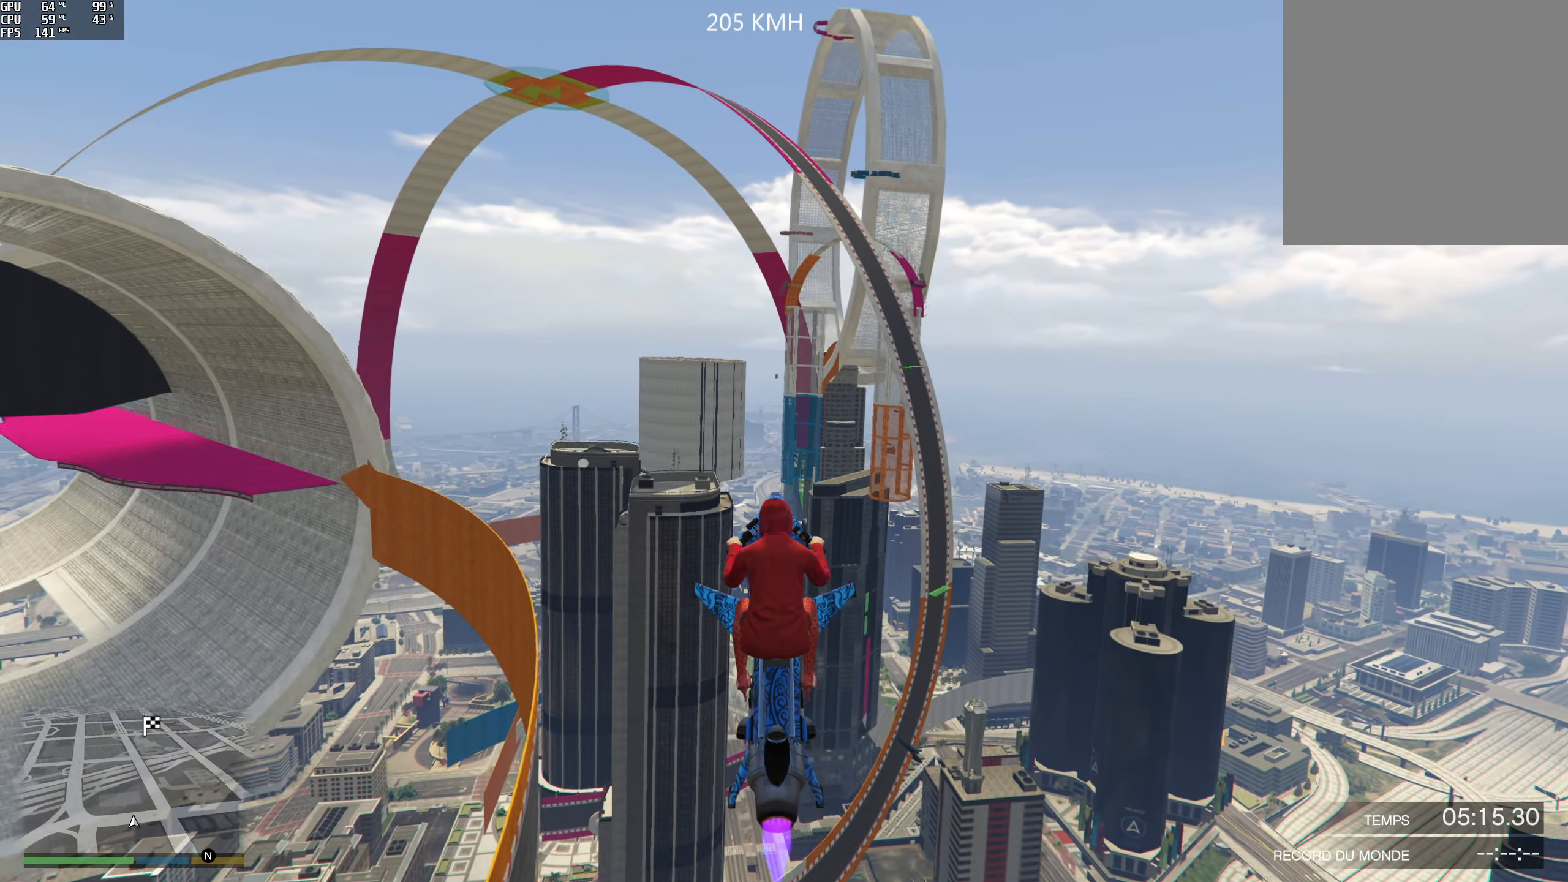
{"buttons": ["R1", "R2"], "left_stick": "down", "right_stick": "center", "events": []}
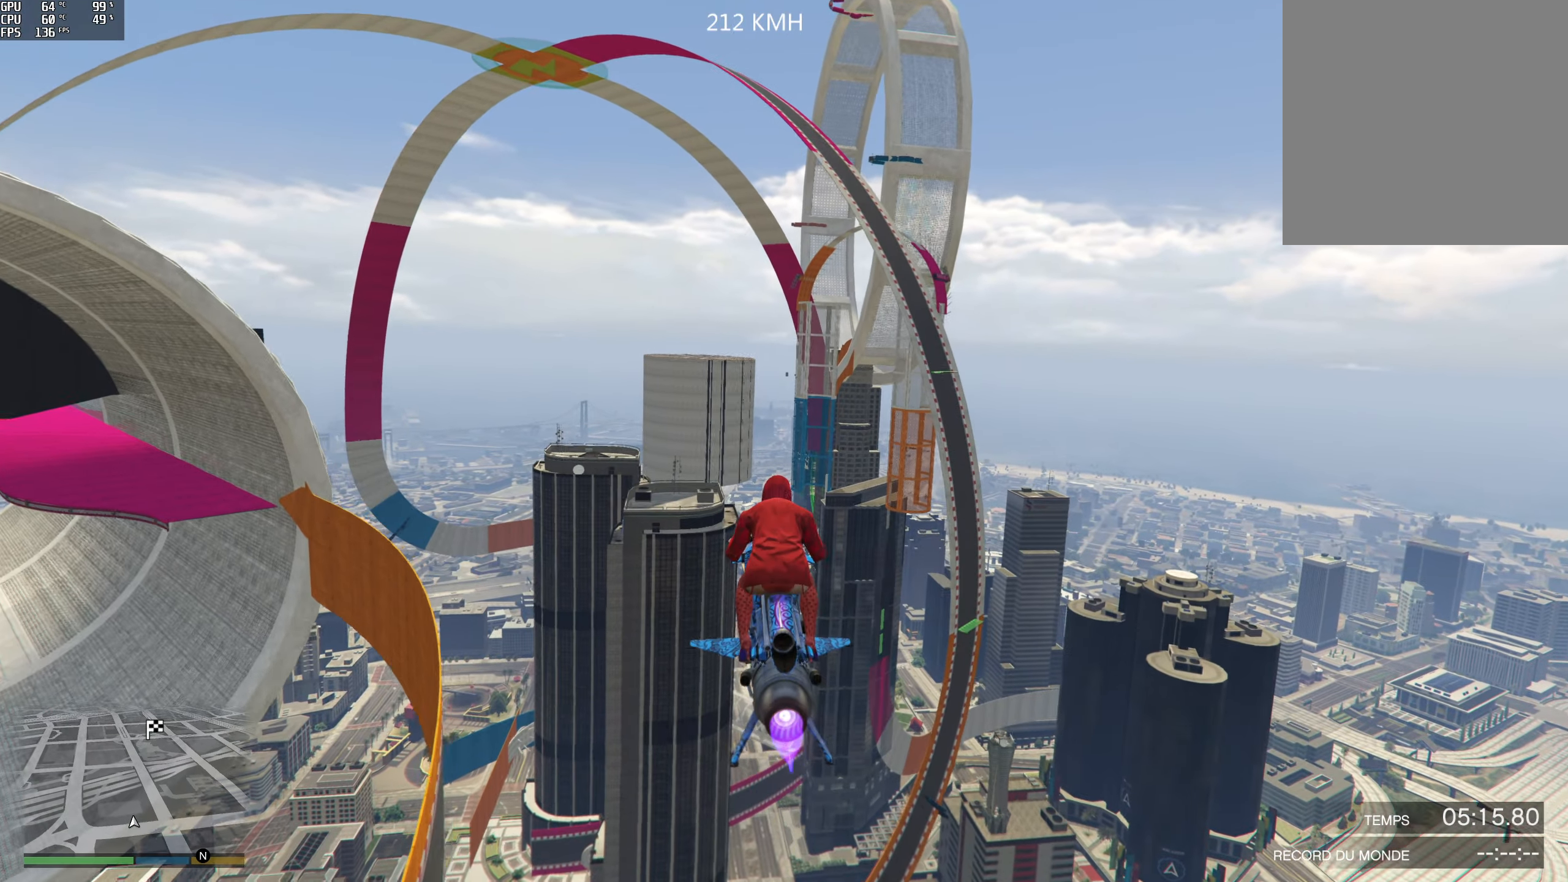
{"buttons": ["R1", "R2"], "left_stick": "up-left", "right_stick": "center", "events": [[83, "left_stick", "up-left"]]}
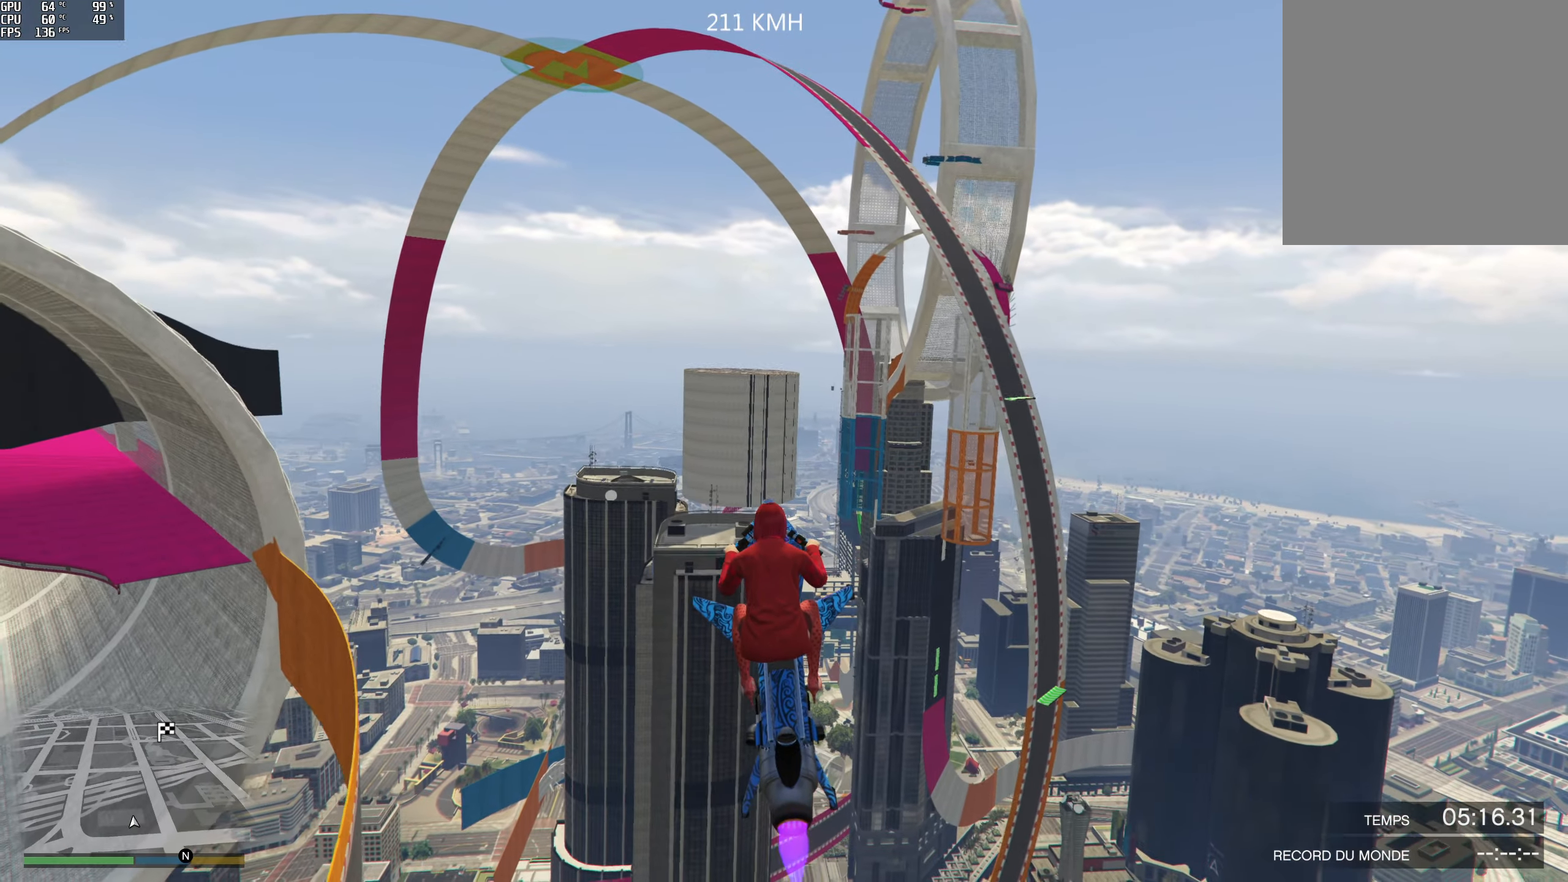
{"buttons": ["R1", "R2"], "left_stick": "up-left", "right_stick": "center", "events": []}
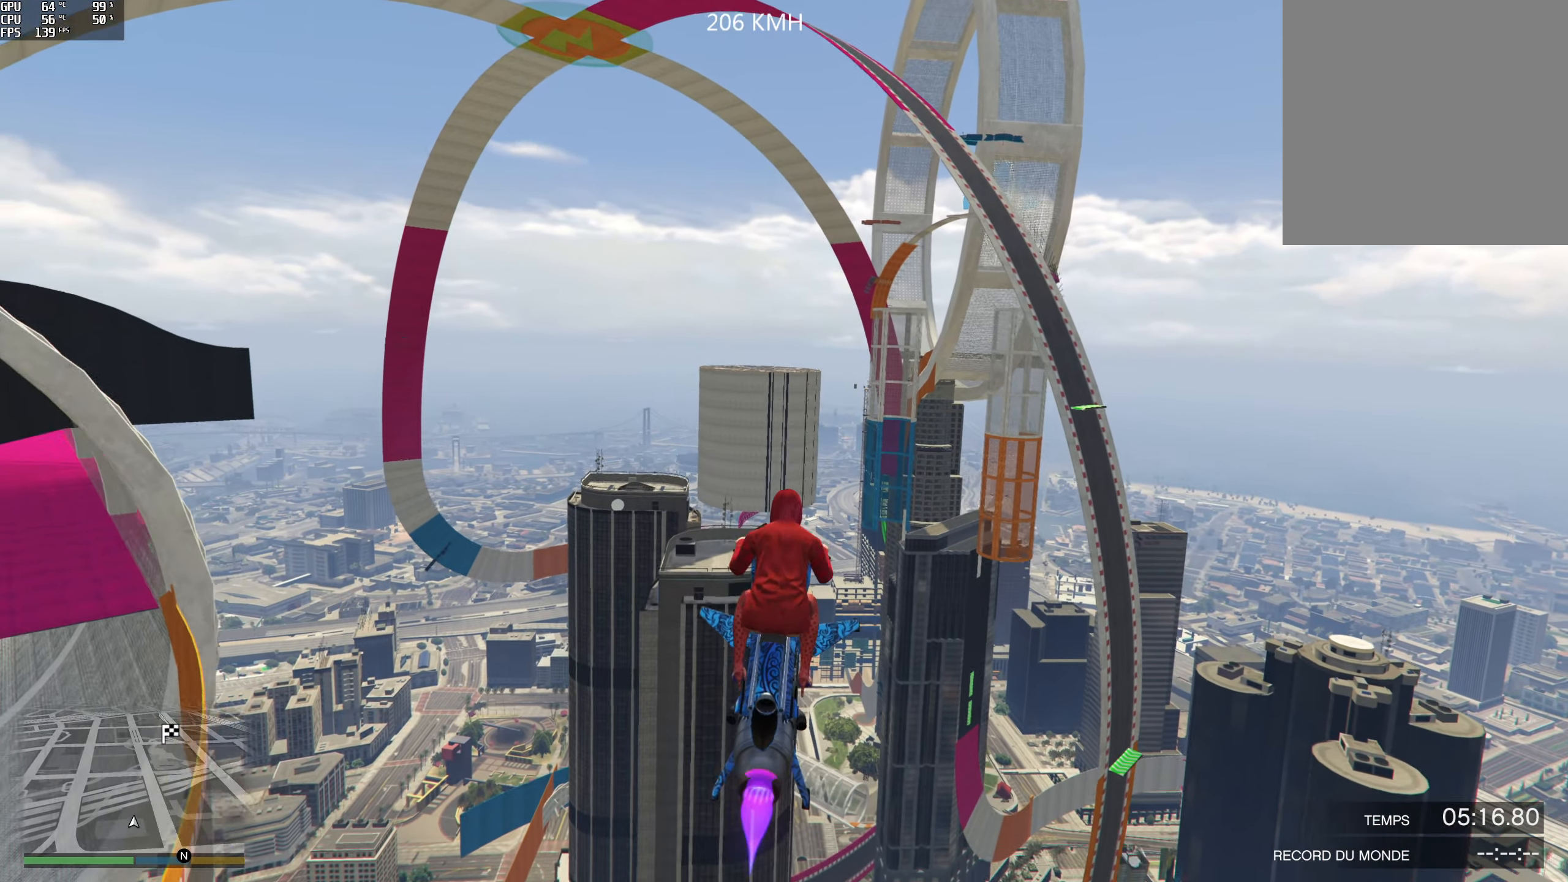
{"buttons": ["R1", "R2"], "left_stick": "down-left", "right_stick": "center", "events": [[16, "left_stick", "down-left"]]}
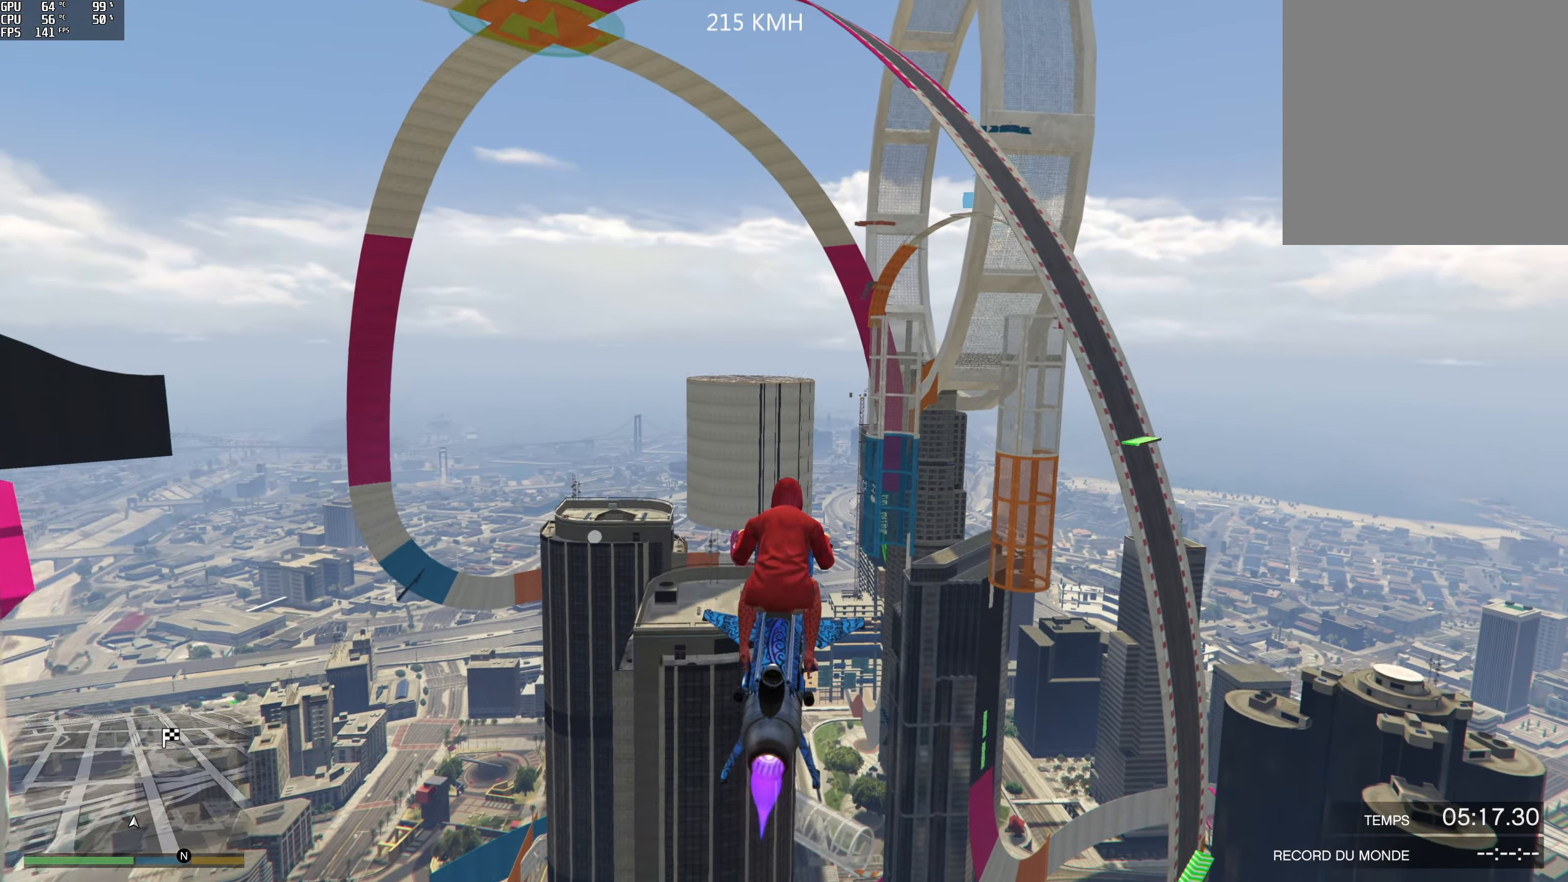
{"buttons": ["R1", "R2"], "left_stick": "down-left", "right_stick": "center", "events": []}